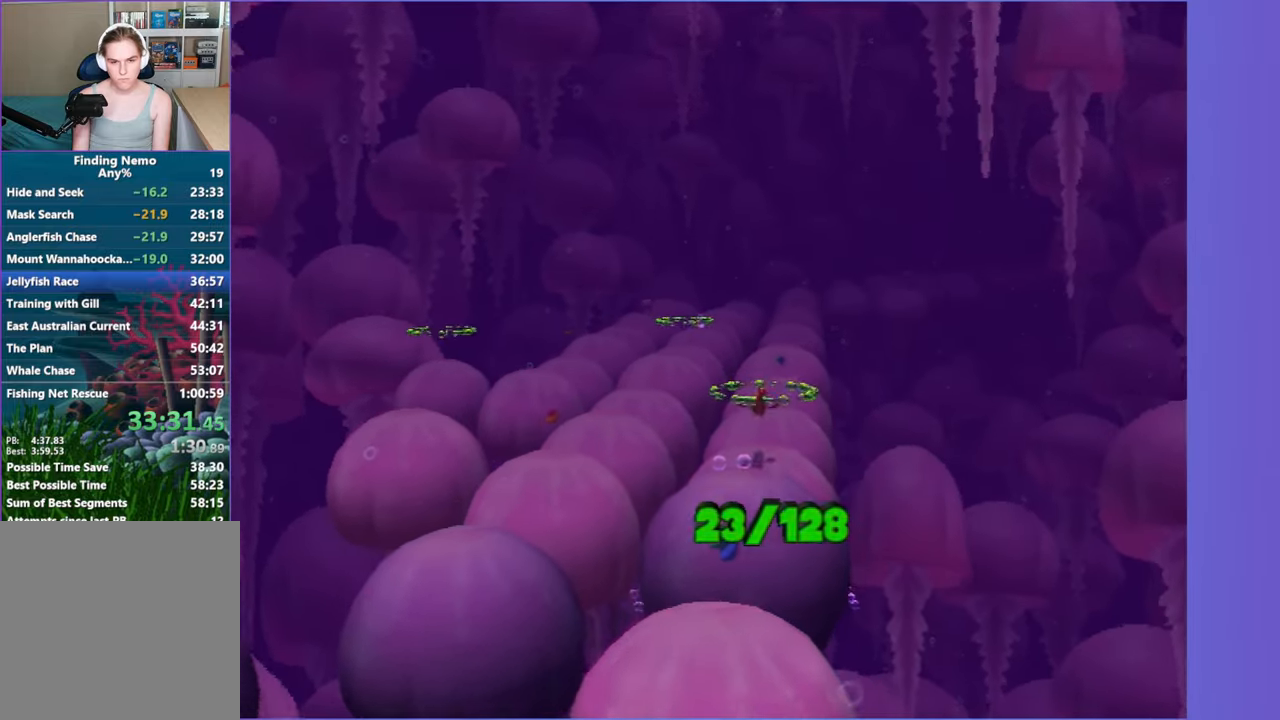
Gameplay with a controller (Xbox layout); each line is a JSON object with the inputs held at the frame after it. "button_events" lists button changes between this image and that frame as [ms after this image, input, new state], when the widget could be followed in between (sticks are given only as held states). Not read: L3 R3.
{"buttons": [], "left_stick": "up", "right_stick": "center", "button_events": []}
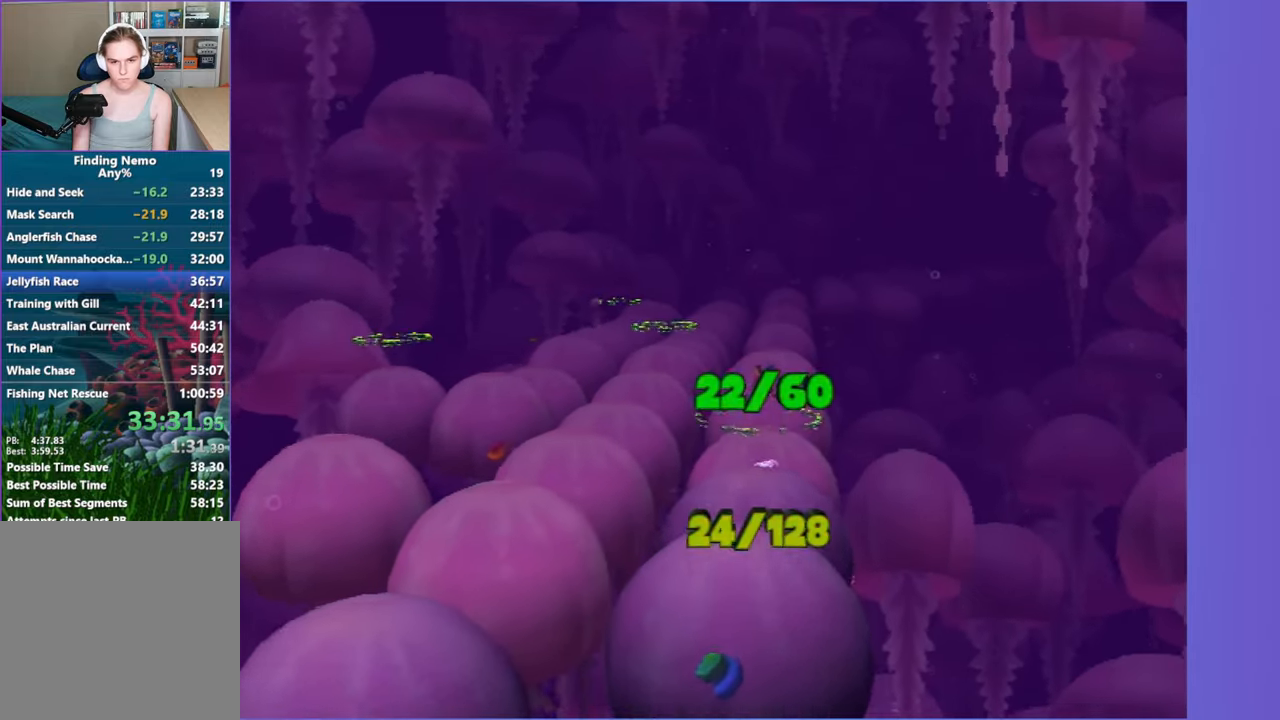
{"buttons": [], "left_stick": "up", "right_stick": "center", "button_events": []}
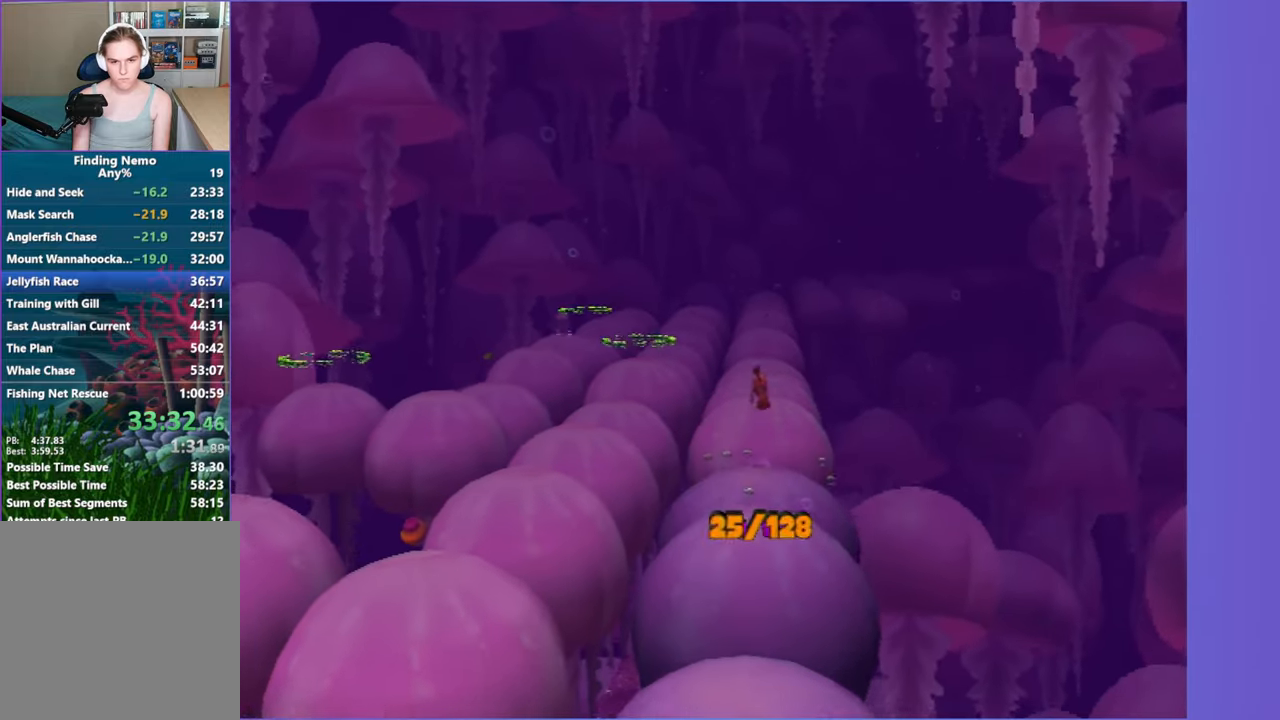
{"buttons": [], "left_stick": "up", "right_stick": "center", "button_events": []}
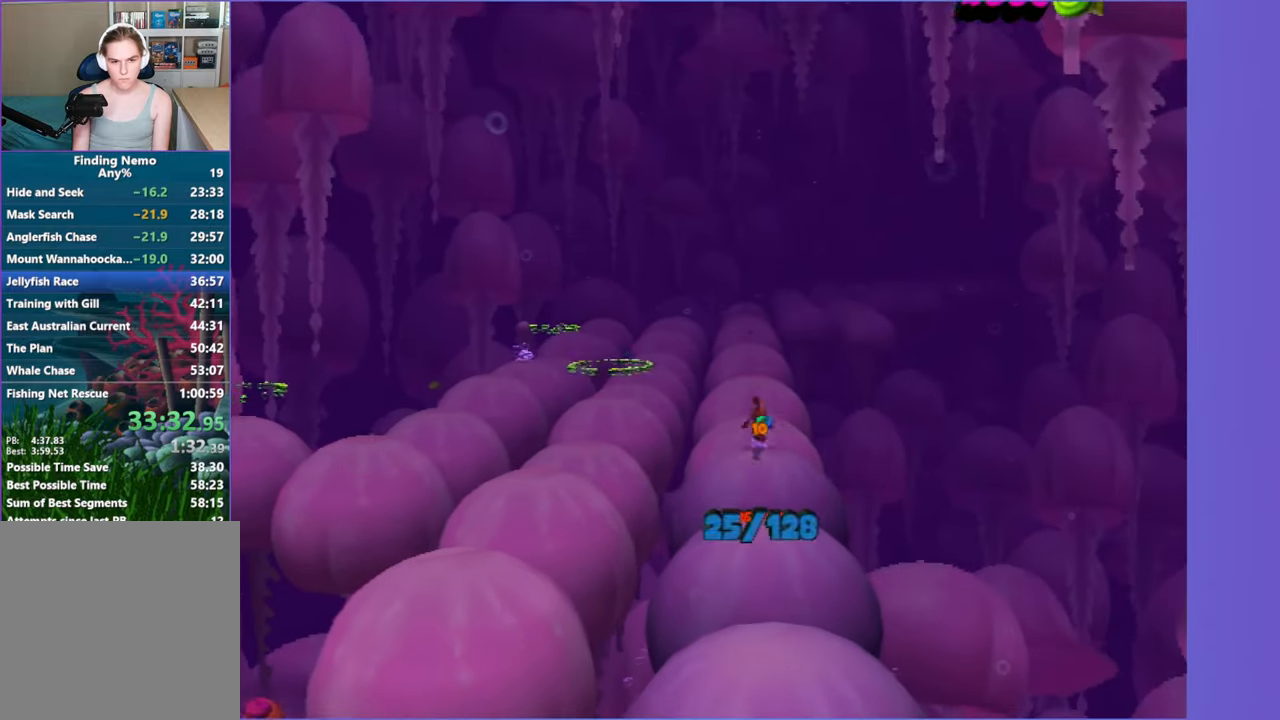
{"buttons": [], "left_stick": "up", "right_stick": "center", "button_events": []}
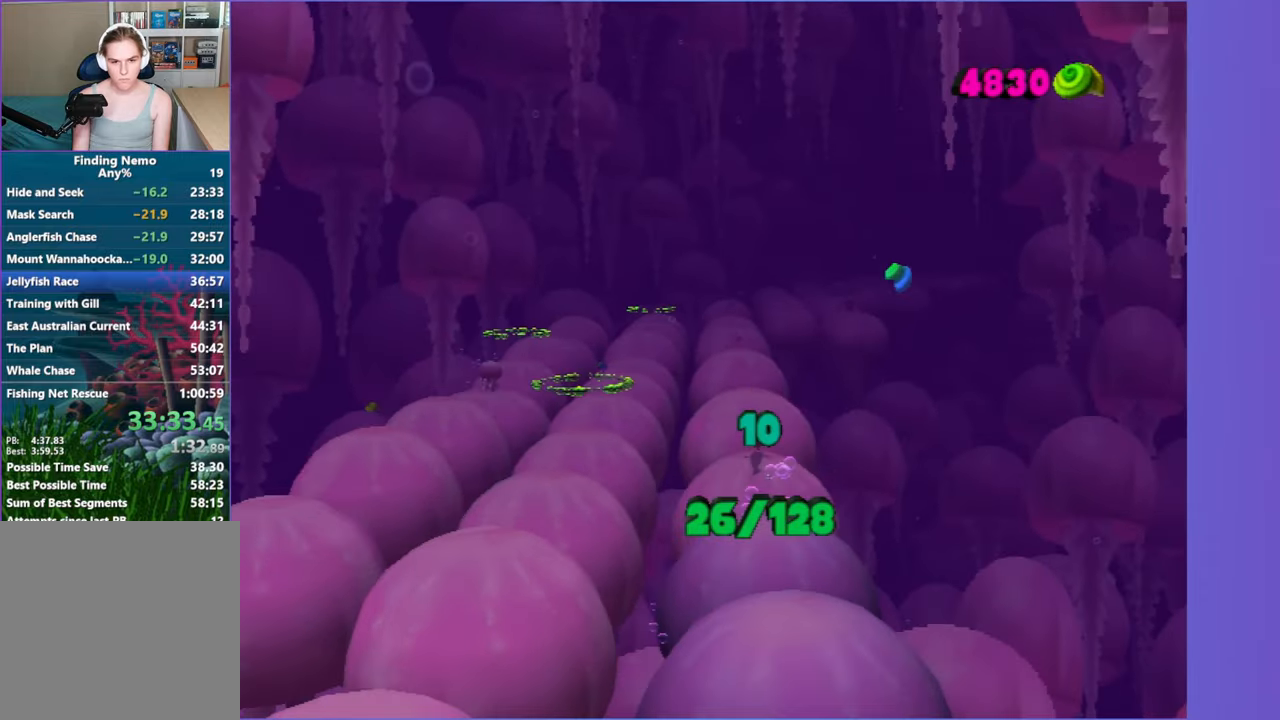
{"buttons": [], "left_stick": "up", "right_stick": "center", "button_events": []}
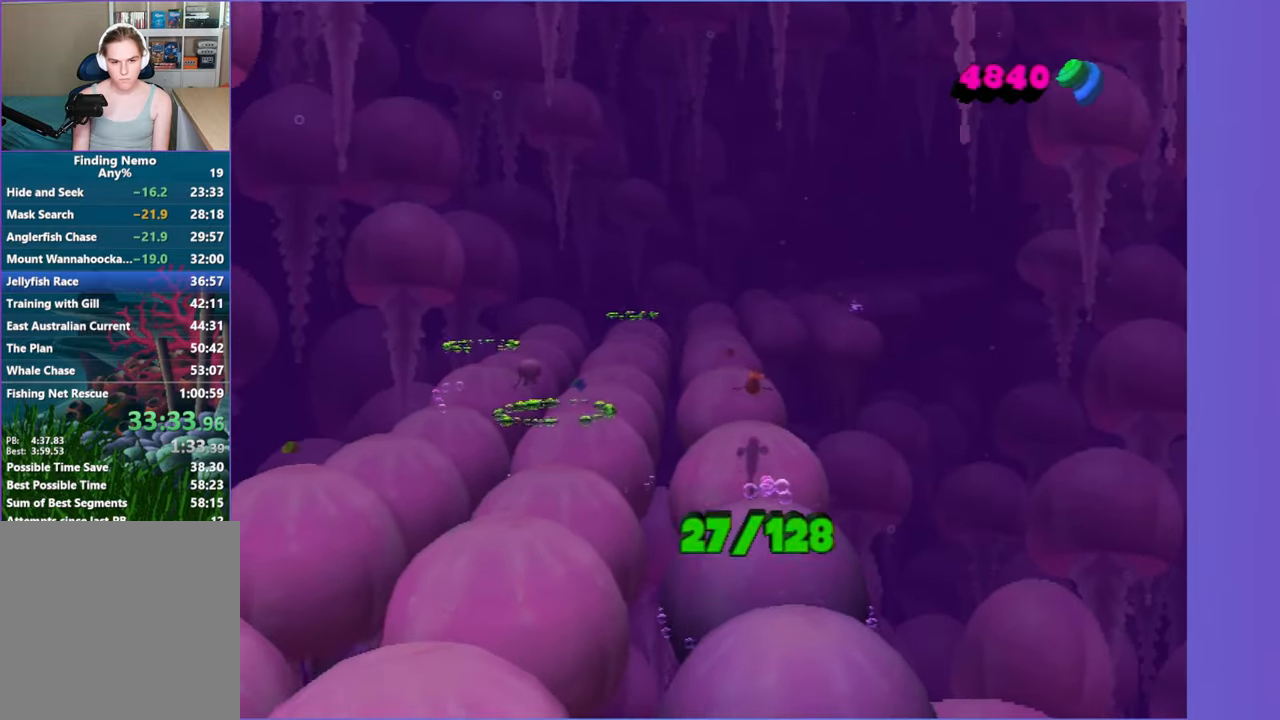
{"buttons": [], "left_stick": "down", "right_stick": "center", "button_events": []}
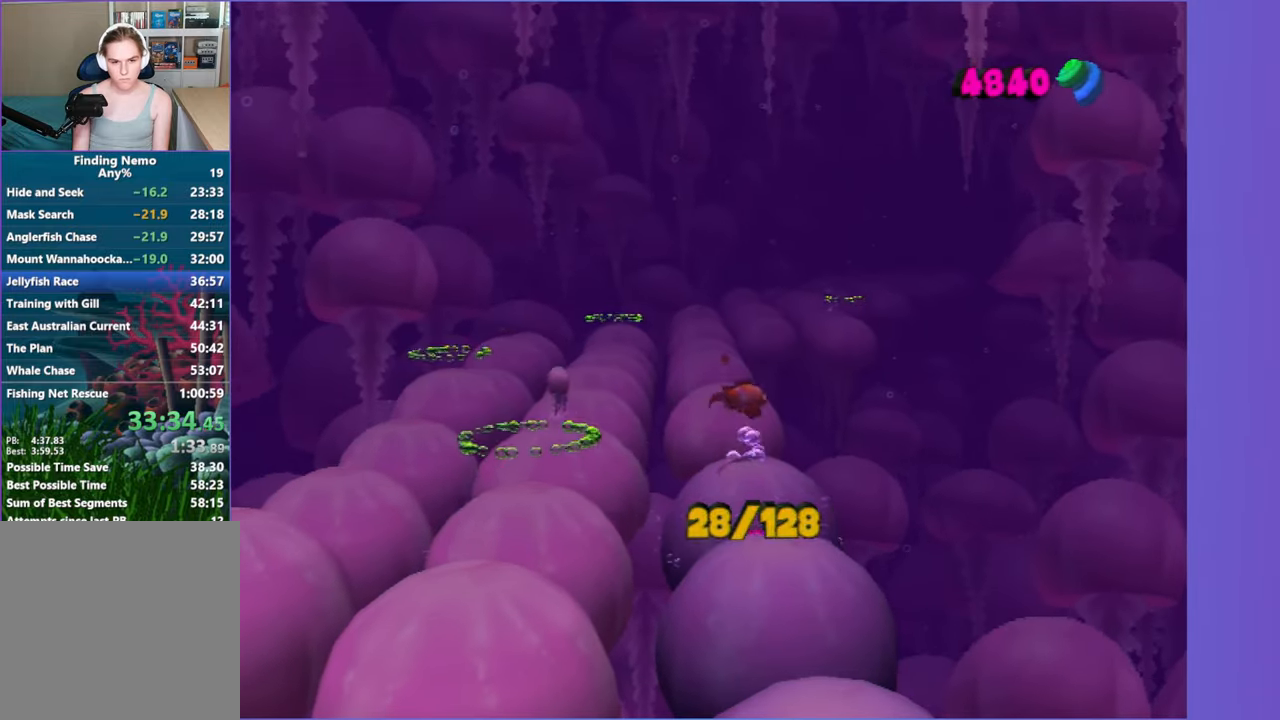
{"buttons": [], "left_stick": "down", "right_stick": "center", "button_events": []}
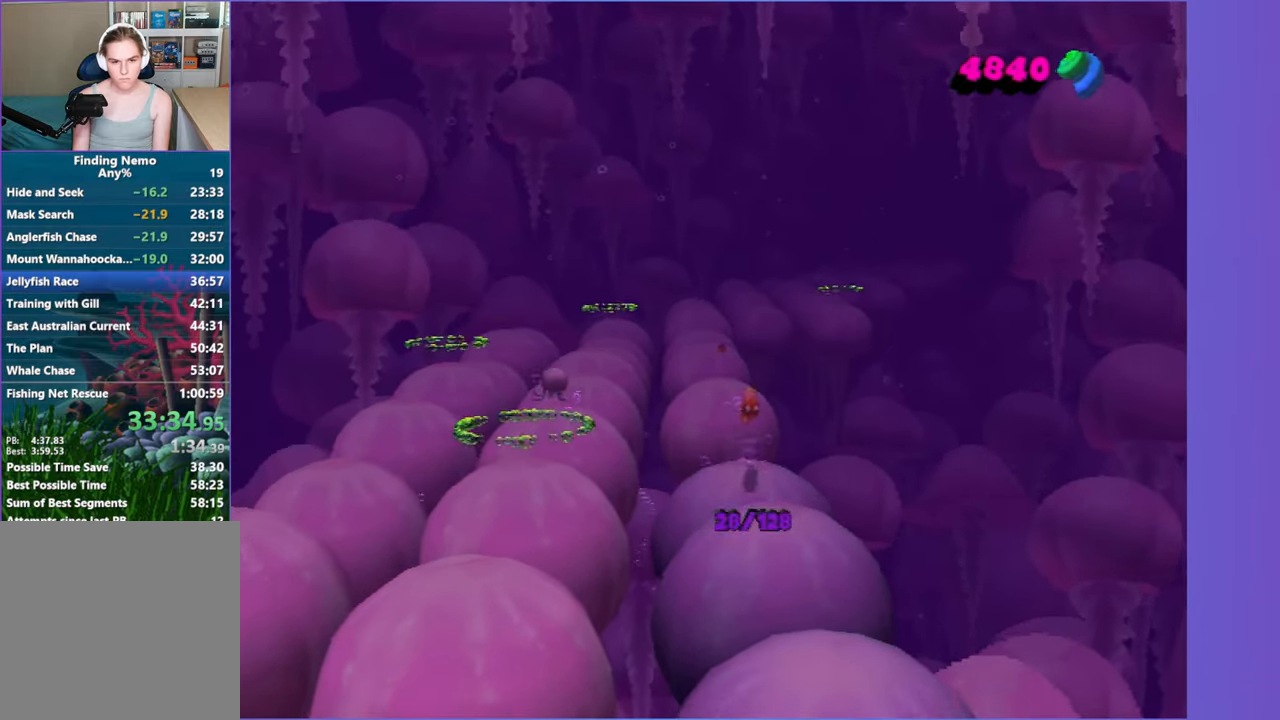
{"buttons": [], "left_stick": "down", "right_stick": "center", "button_events": []}
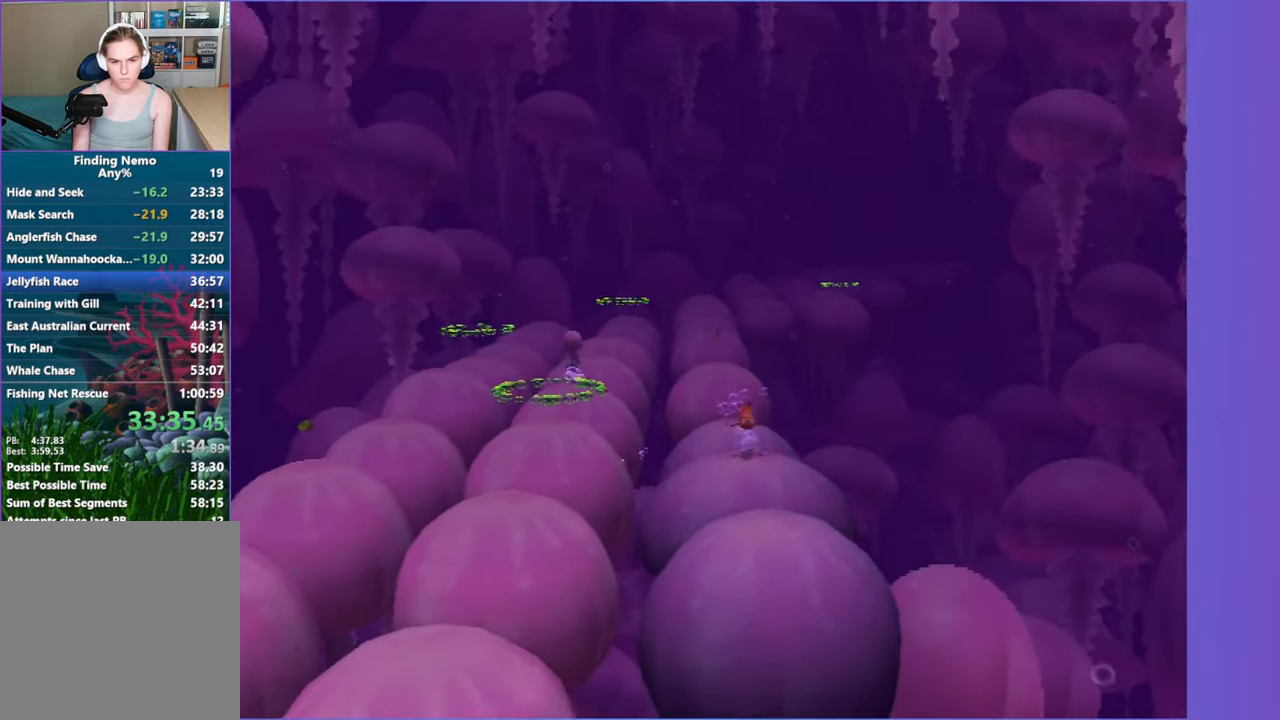
{"buttons": [], "left_stick": "down-left", "right_stick": "center", "button_events": []}
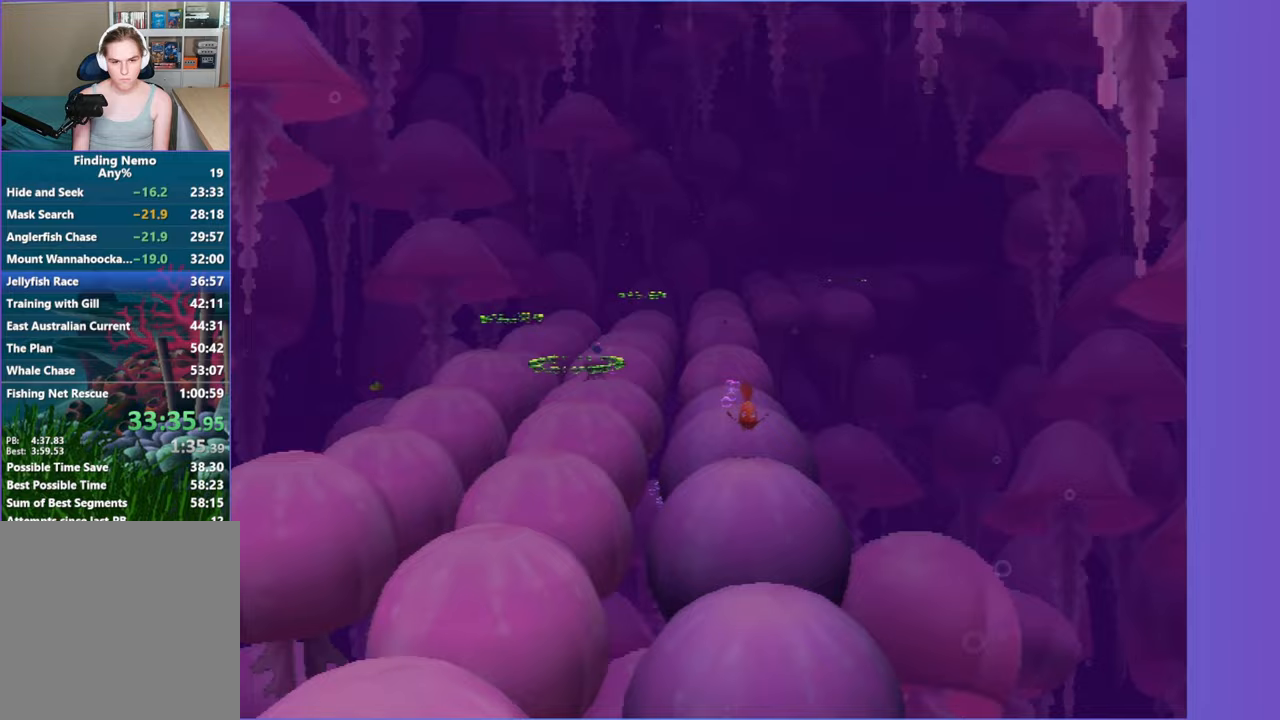
{"buttons": [], "left_stick": "up", "right_stick": "center", "button_events": []}
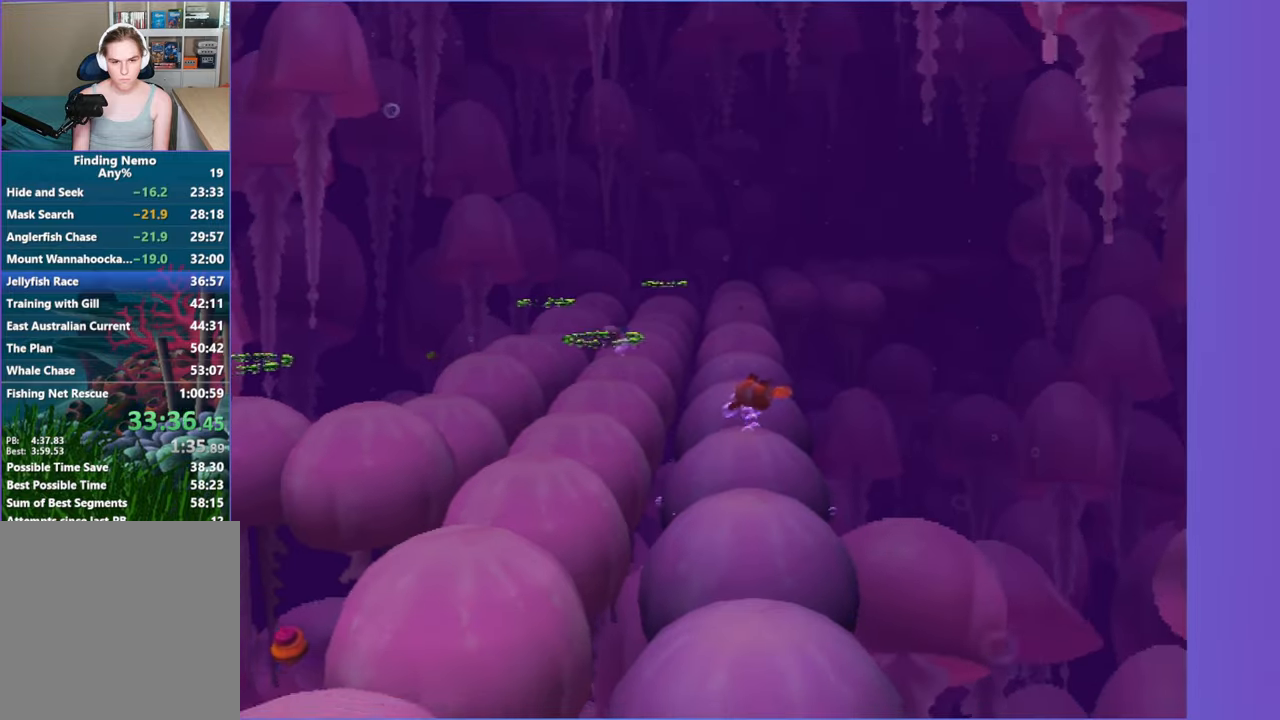
{"buttons": [], "left_stick": "up", "right_stick": "center", "button_events": []}
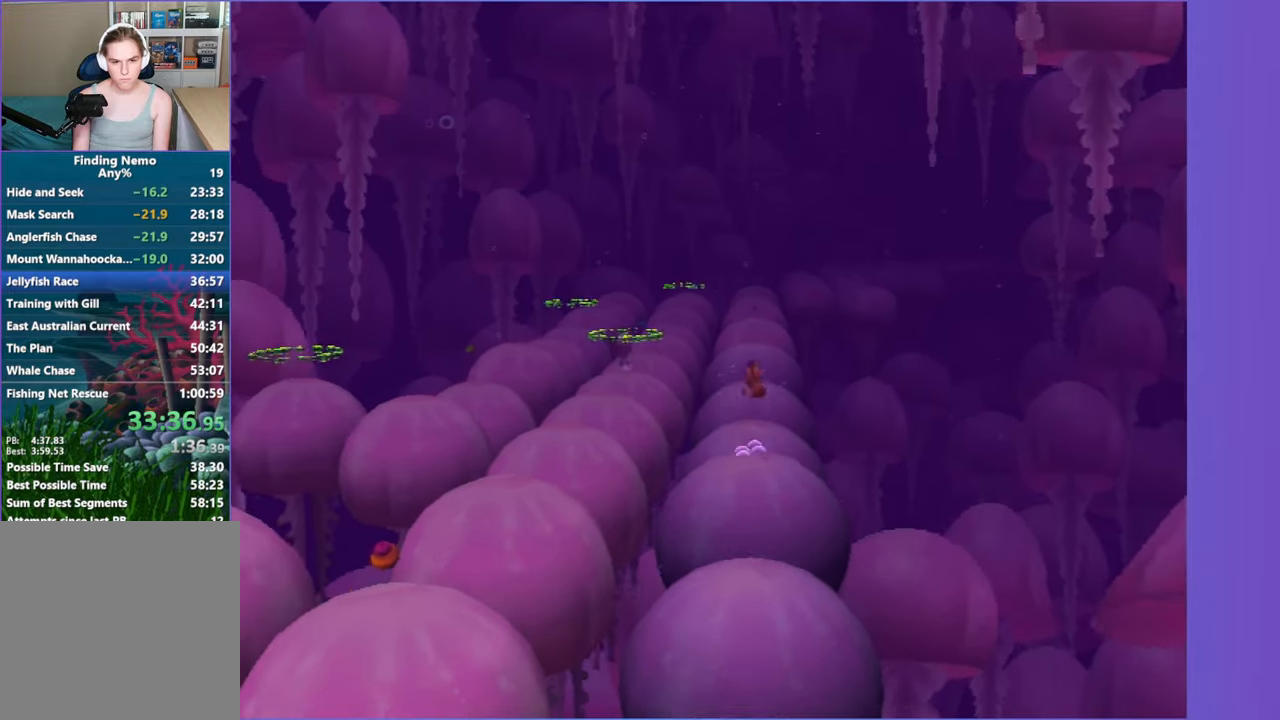
{"buttons": [], "left_stick": "up", "right_stick": "center", "button_events": []}
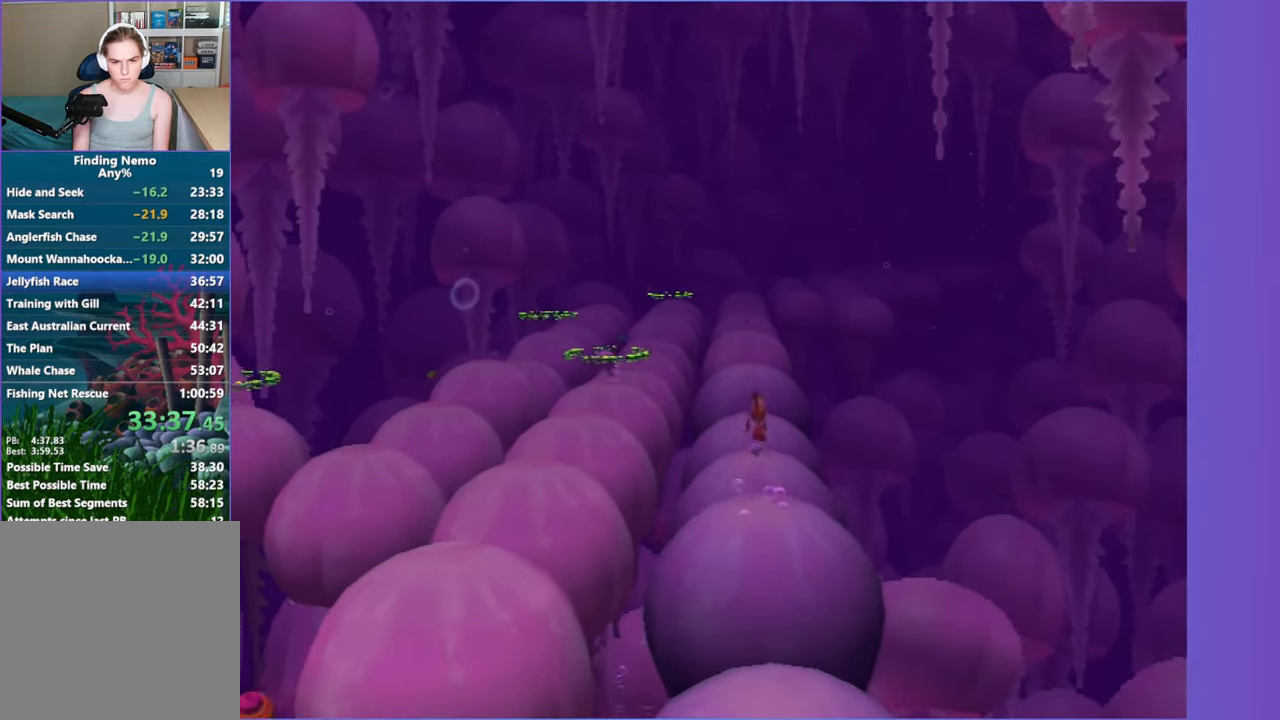
{"buttons": [], "left_stick": "up", "right_stick": "center", "button_events": []}
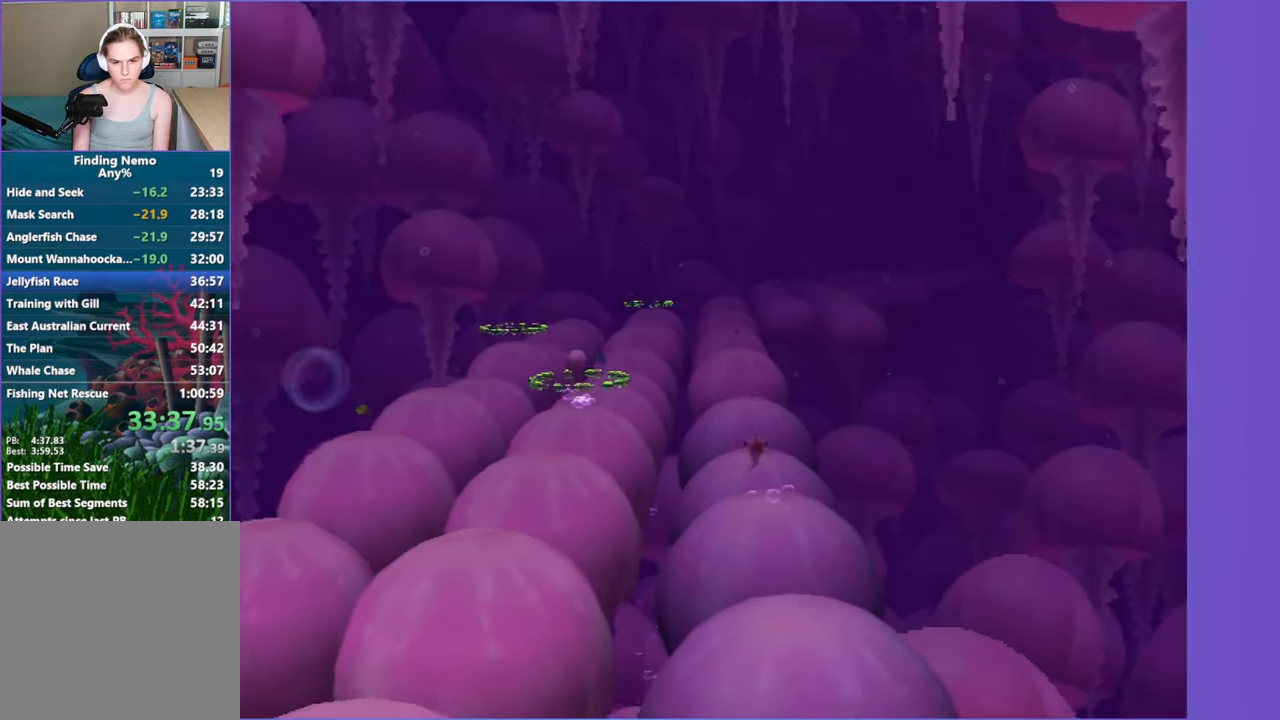
{"buttons": [], "left_stick": "up-left", "right_stick": "center", "button_events": []}
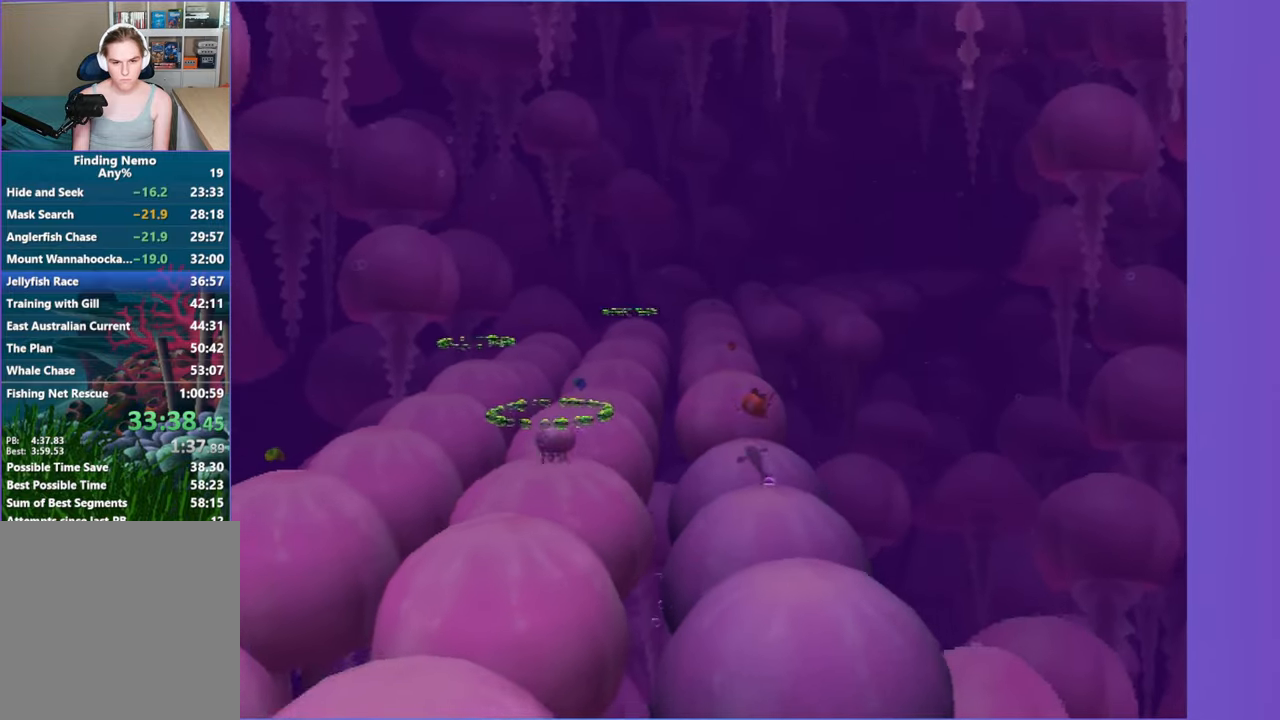
{"buttons": [], "left_stick": "up-left", "right_stick": "center", "button_events": []}
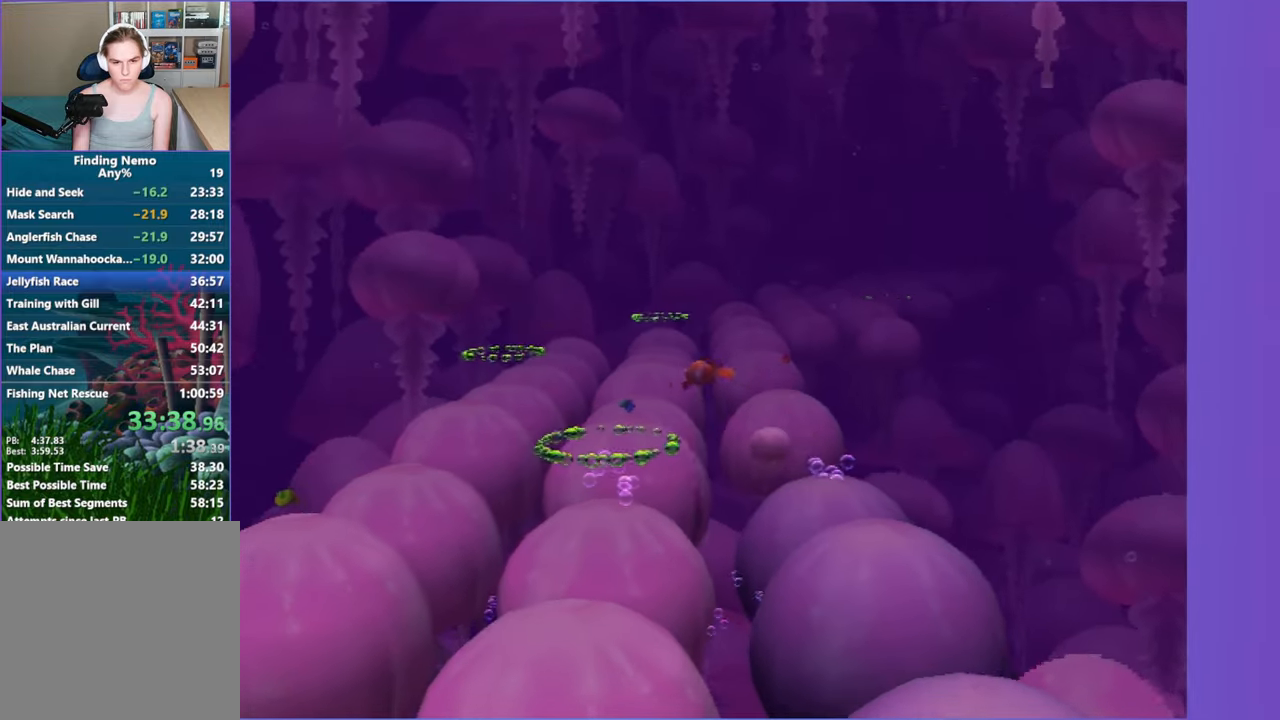
{"buttons": [], "left_stick": "up", "right_stick": "center", "button_events": []}
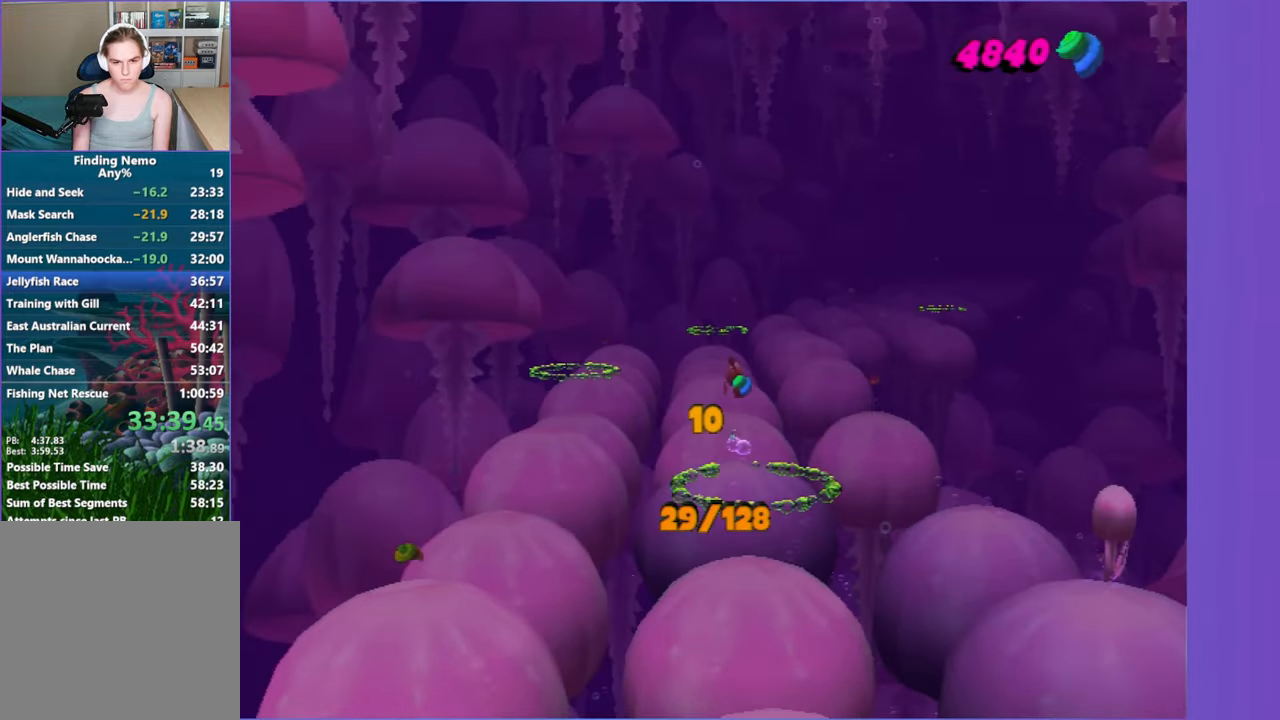
{"buttons": [], "left_stick": "up", "right_stick": "center", "button_events": []}
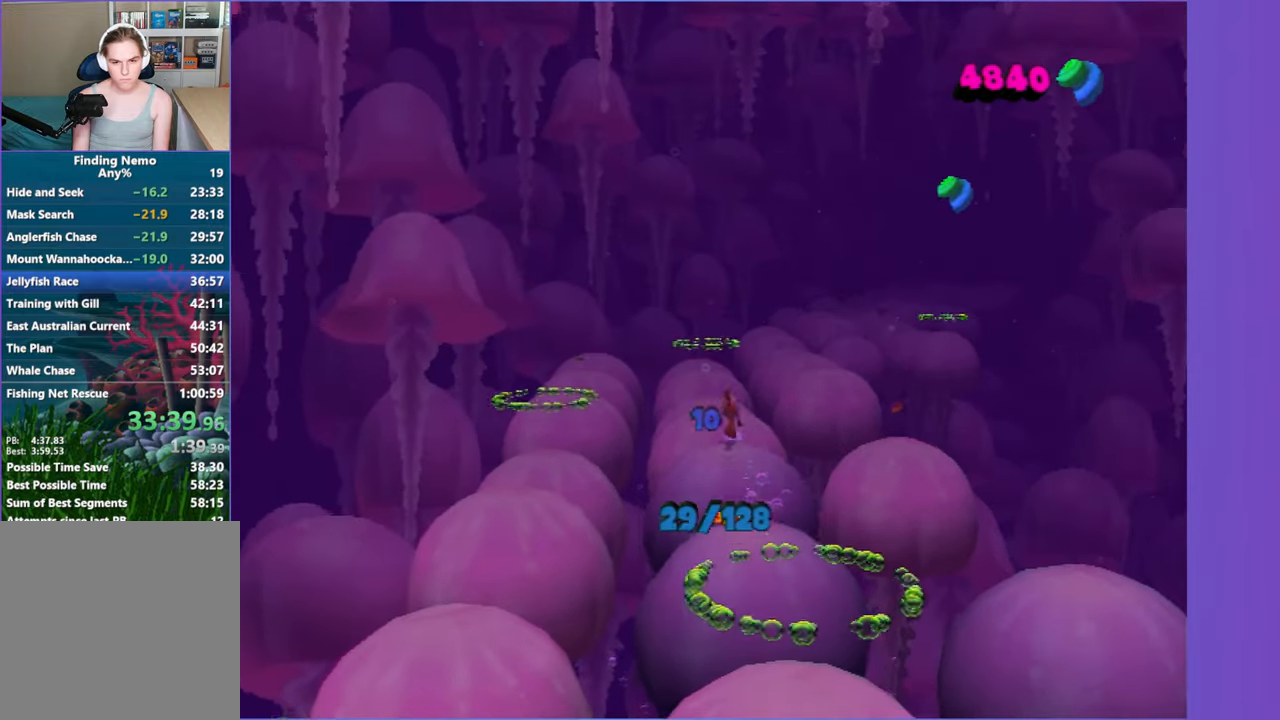
{"buttons": [], "left_stick": "up", "right_stick": "center", "button_events": []}
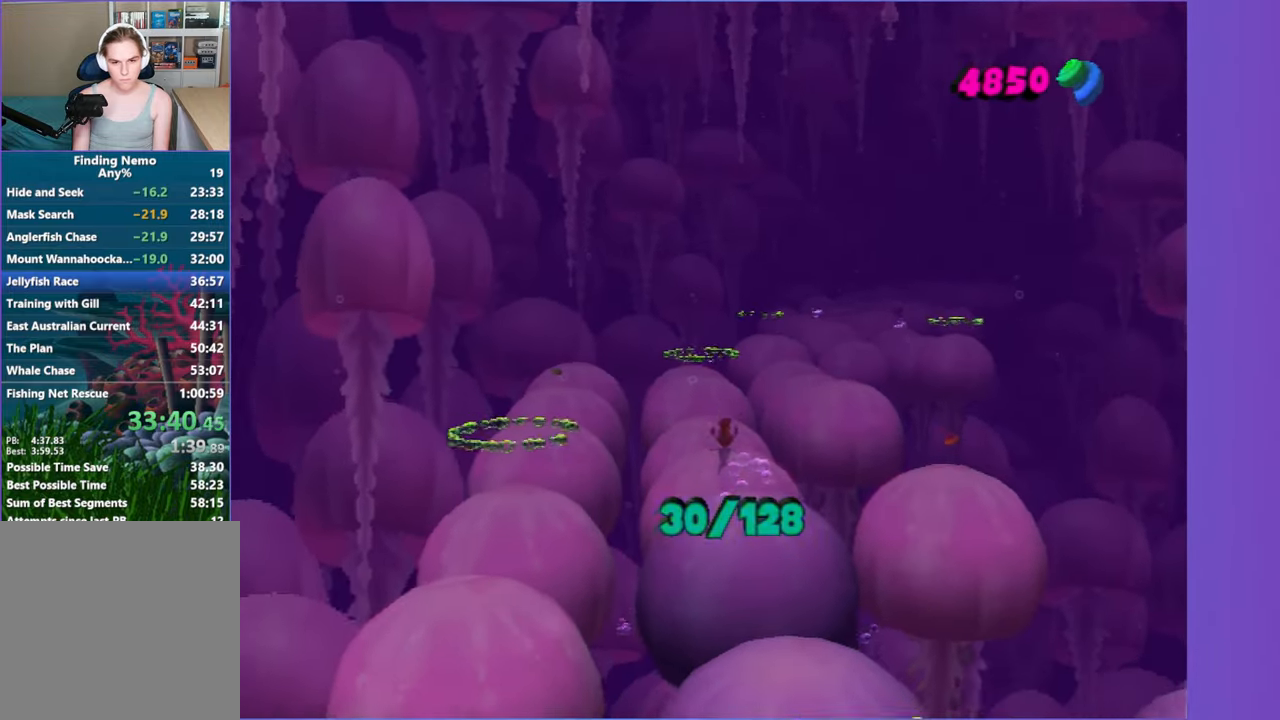
{"buttons": [], "left_stick": "up-right", "right_stick": "center", "button_events": []}
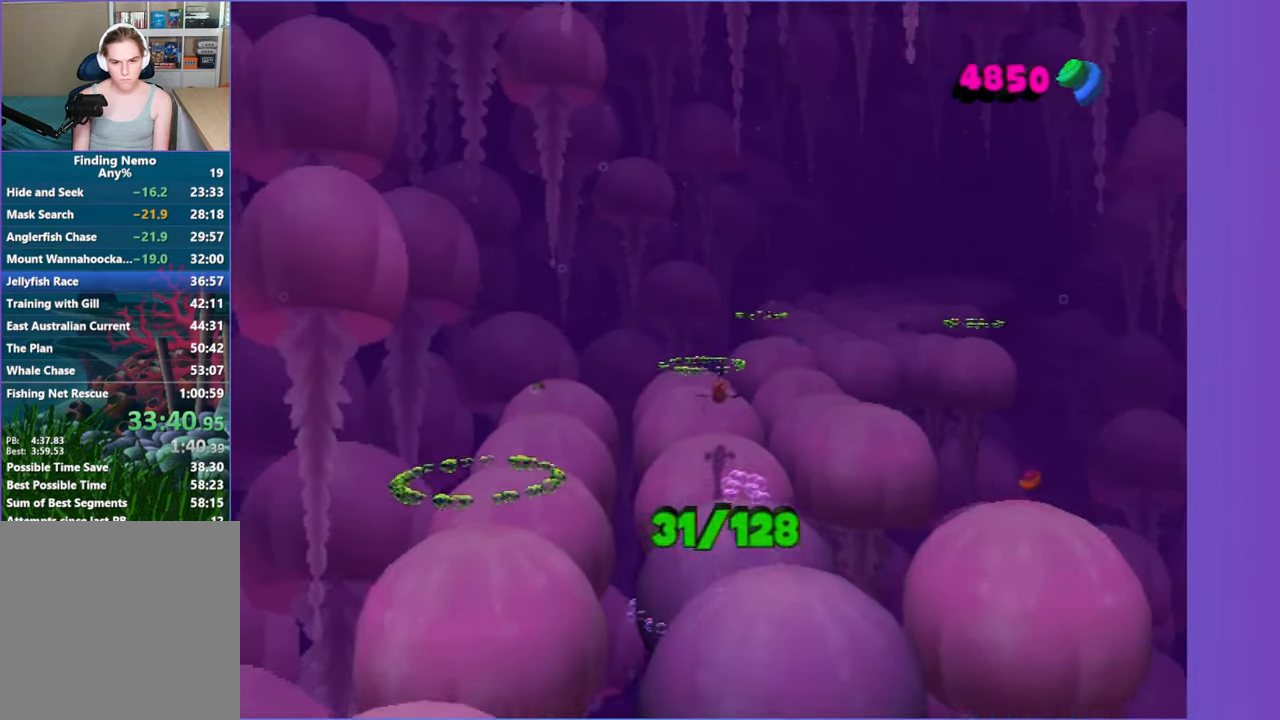
{"buttons": [], "left_stick": "up-right", "right_stick": "center", "button_events": []}
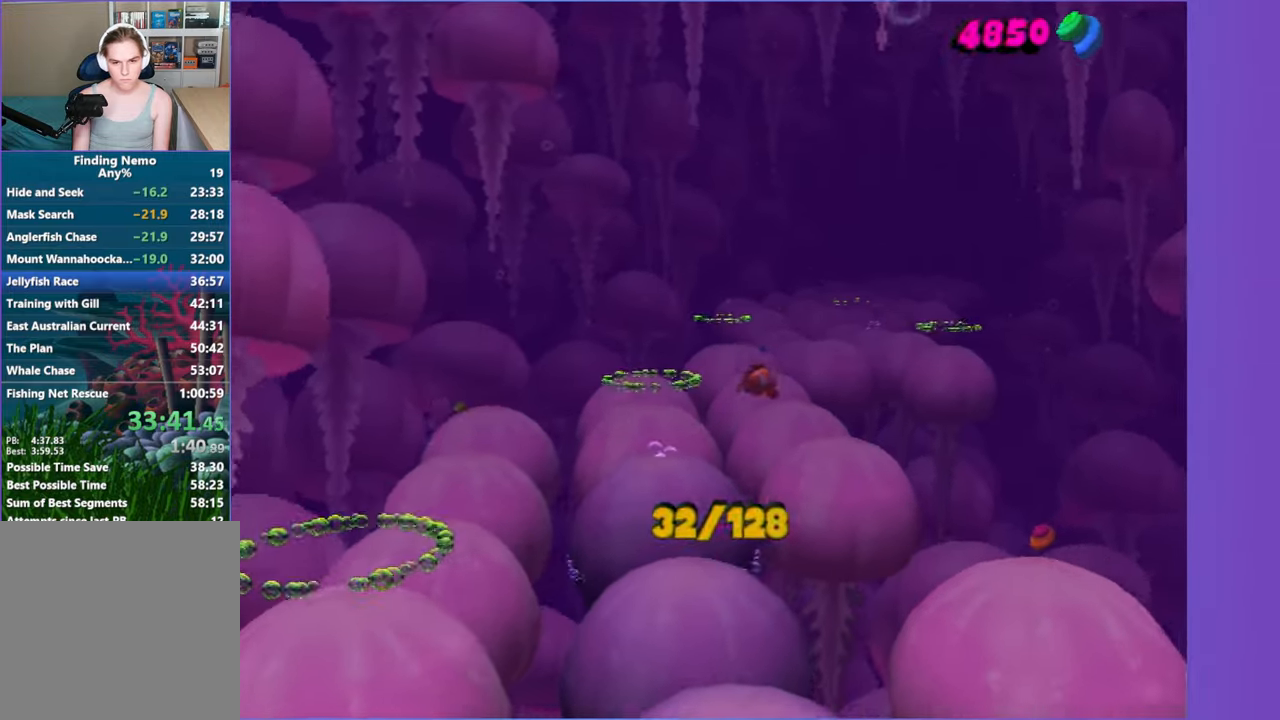
{"buttons": [], "left_stick": "up", "right_stick": "center", "button_events": []}
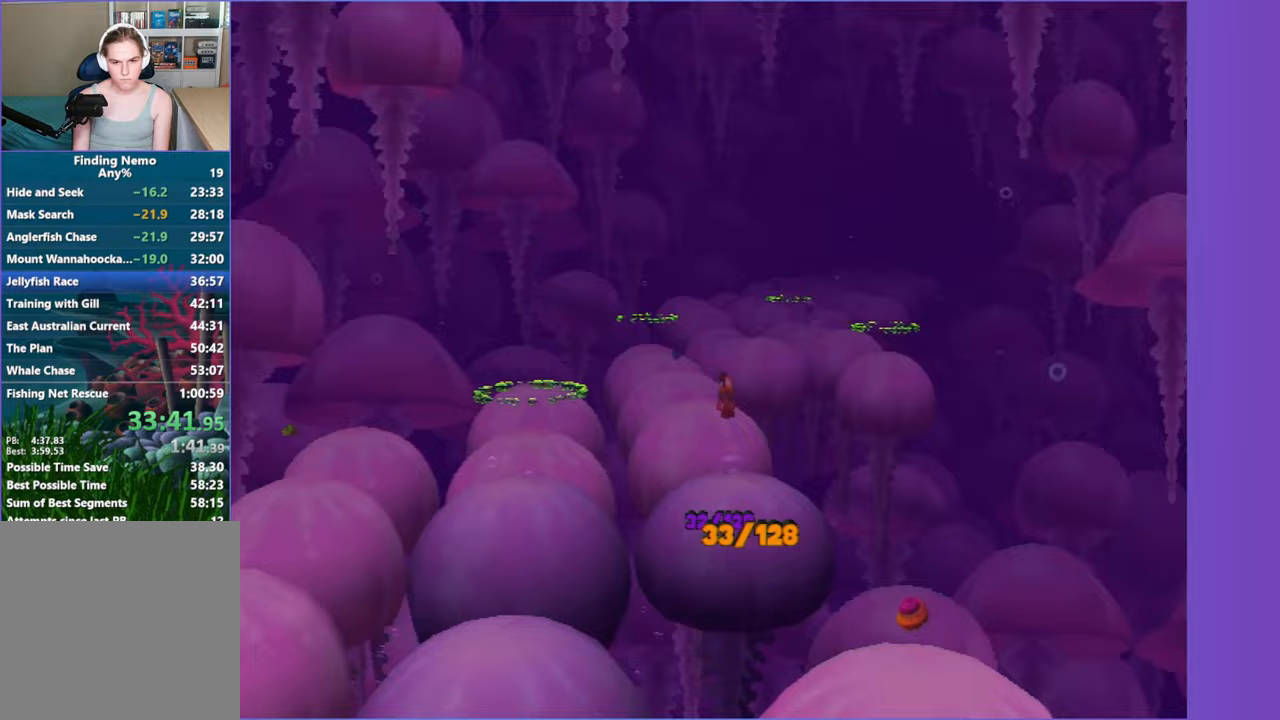
{"buttons": [], "left_stick": "up", "right_stick": "center", "button_events": []}
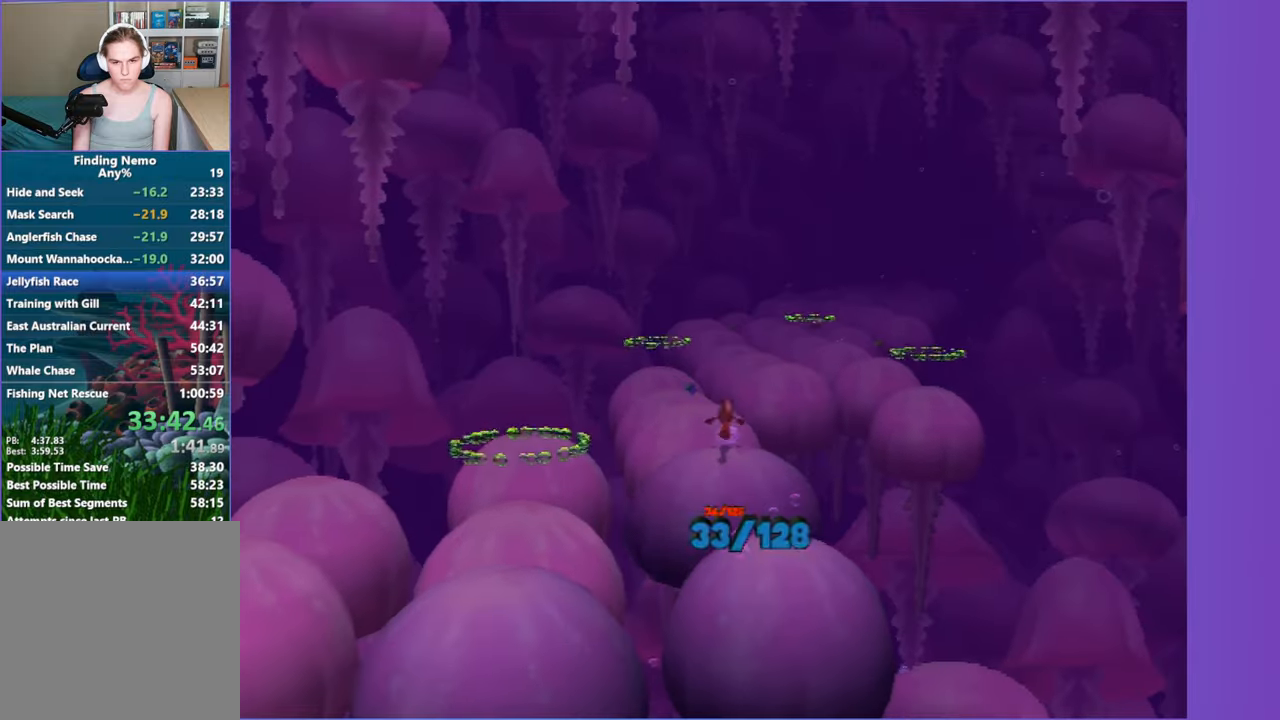
{"buttons": [], "left_stick": "up", "right_stick": "center", "button_events": []}
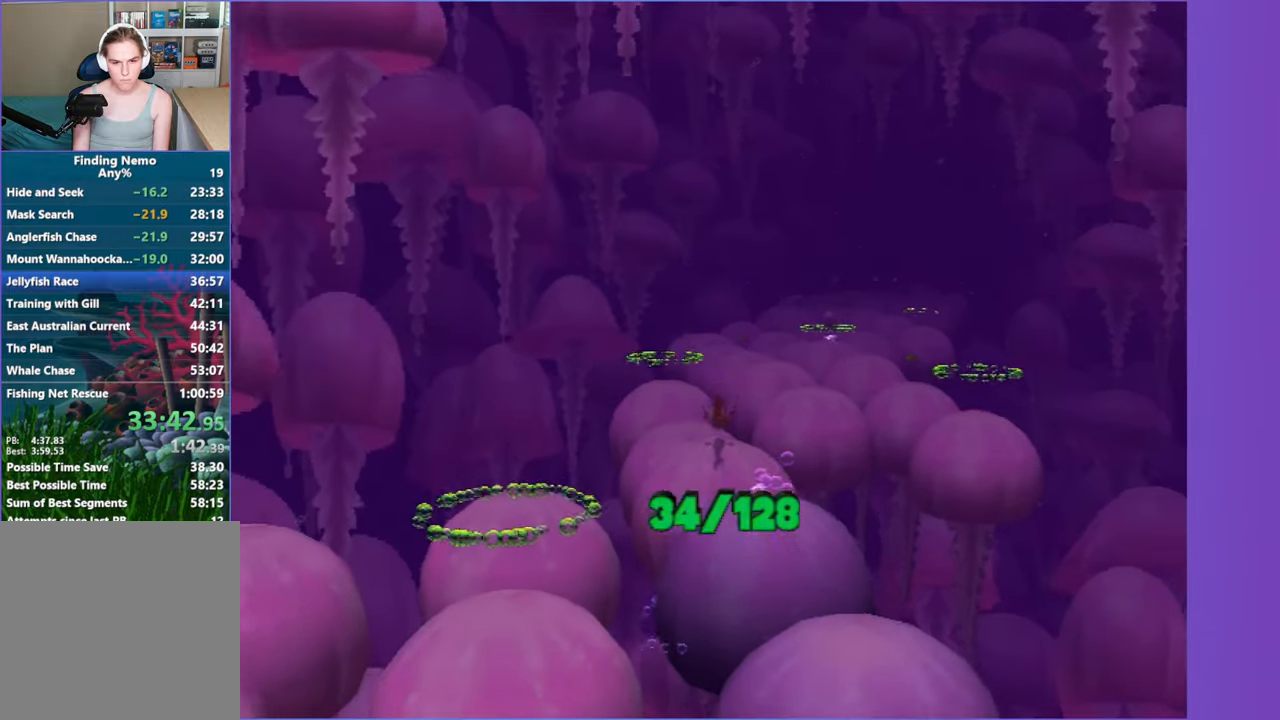
{"buttons": [], "left_stick": "up-right", "right_stick": "center", "button_events": []}
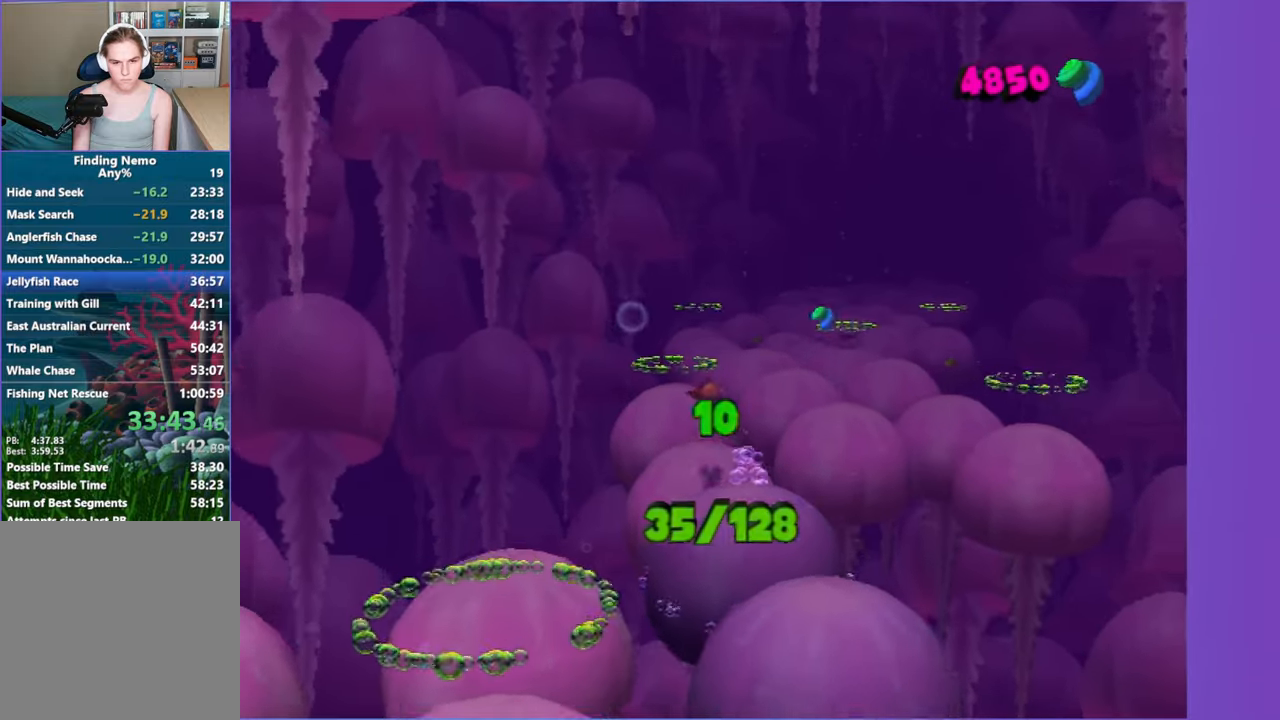
{"buttons": [], "left_stick": "up-right", "right_stick": "center", "button_events": []}
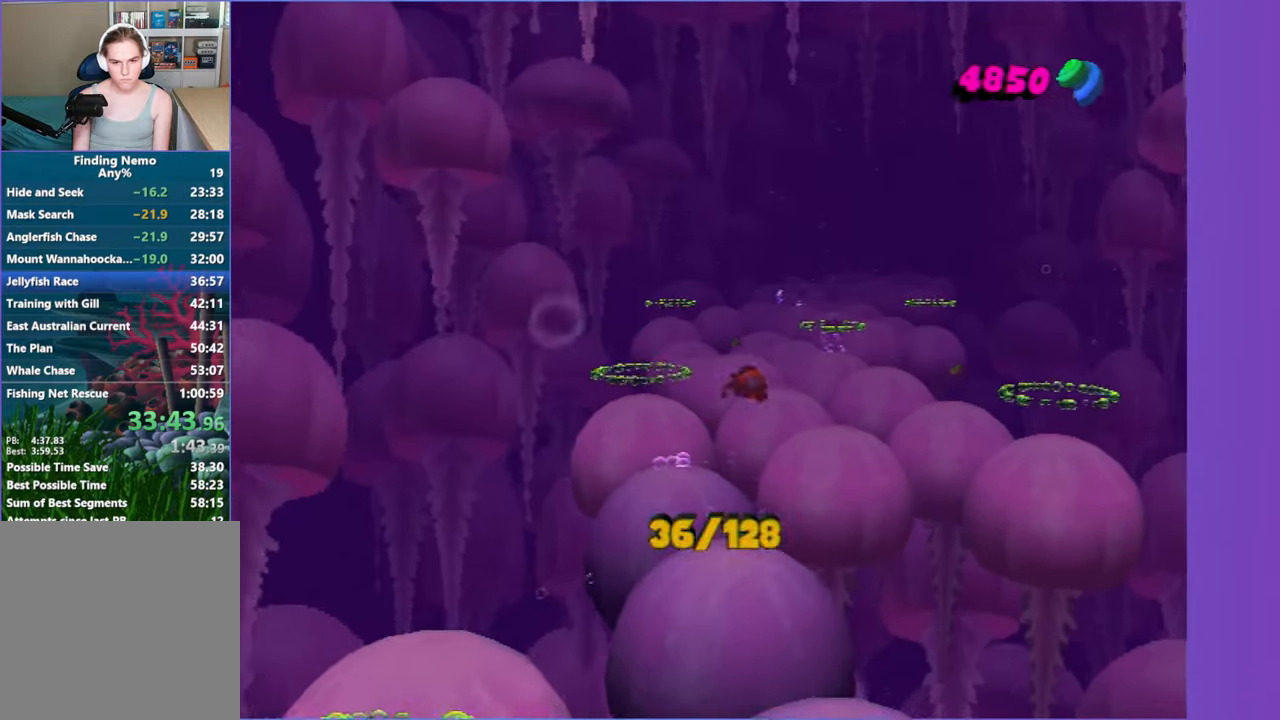
{"buttons": [], "left_stick": "up-left", "right_stick": "center", "button_events": []}
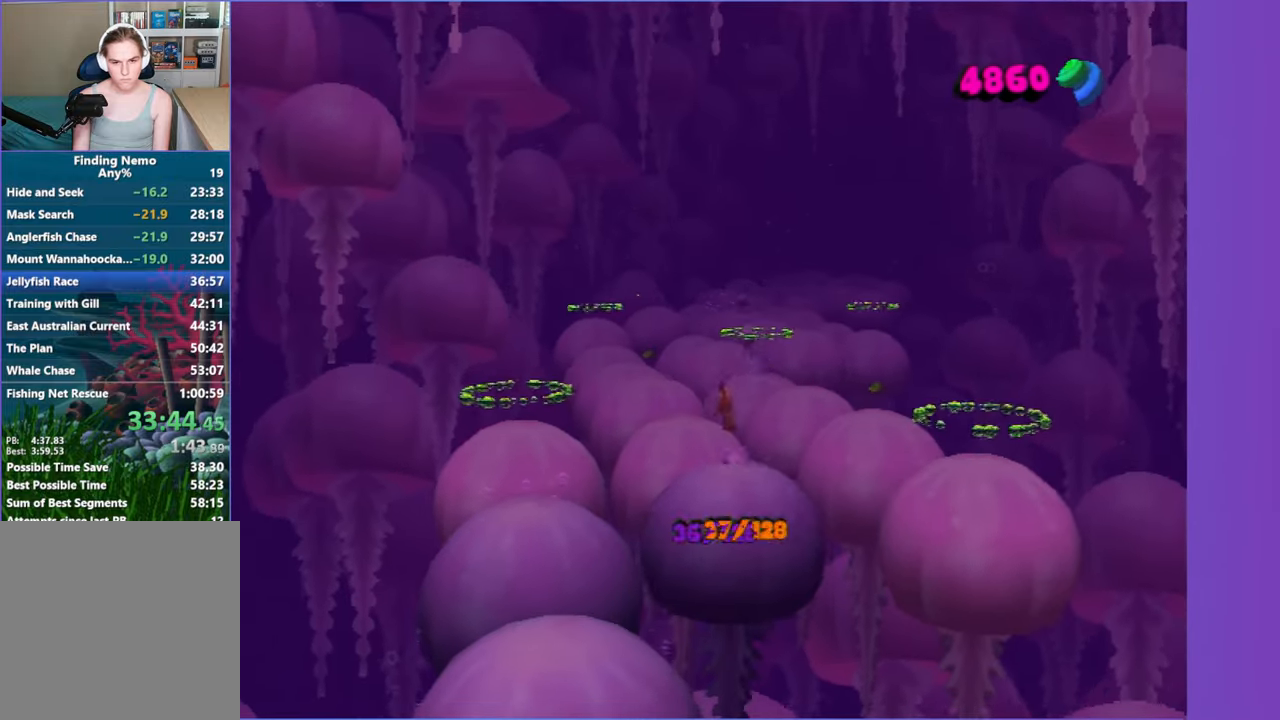
{"buttons": [], "left_stick": "up", "right_stick": "center", "button_events": []}
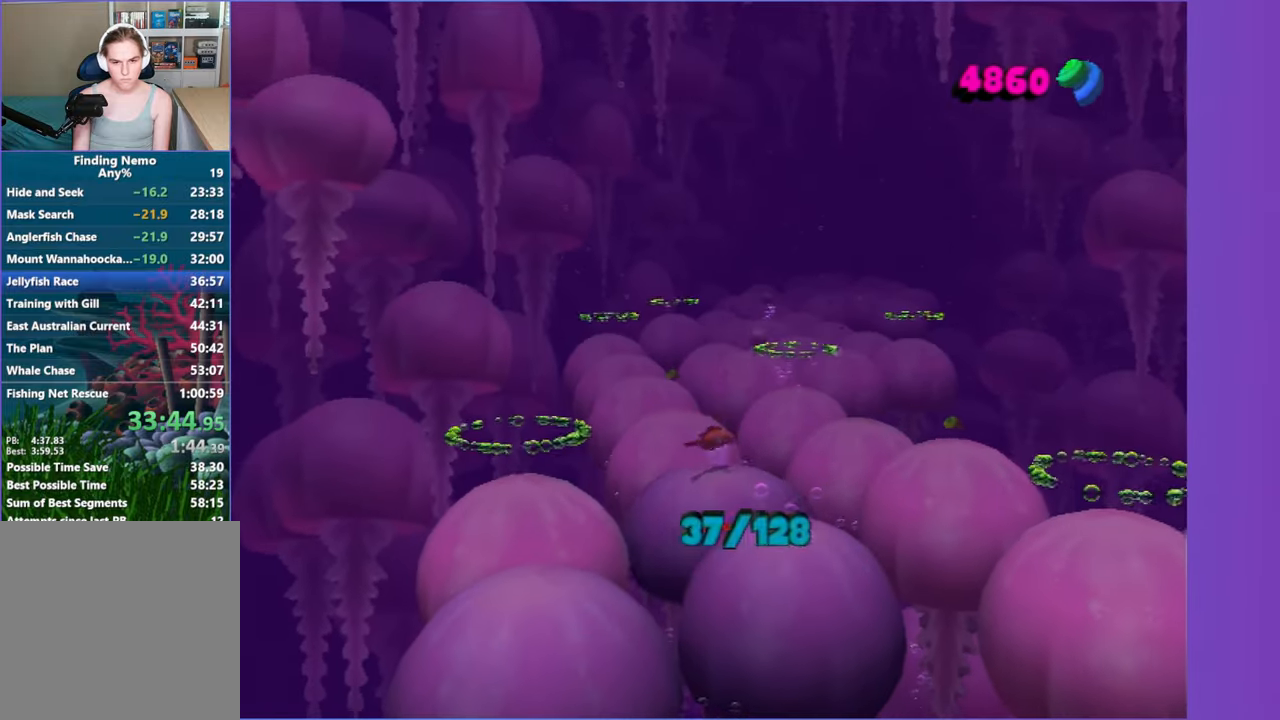
{"buttons": [], "left_stick": "up-left", "right_stick": "center", "button_events": []}
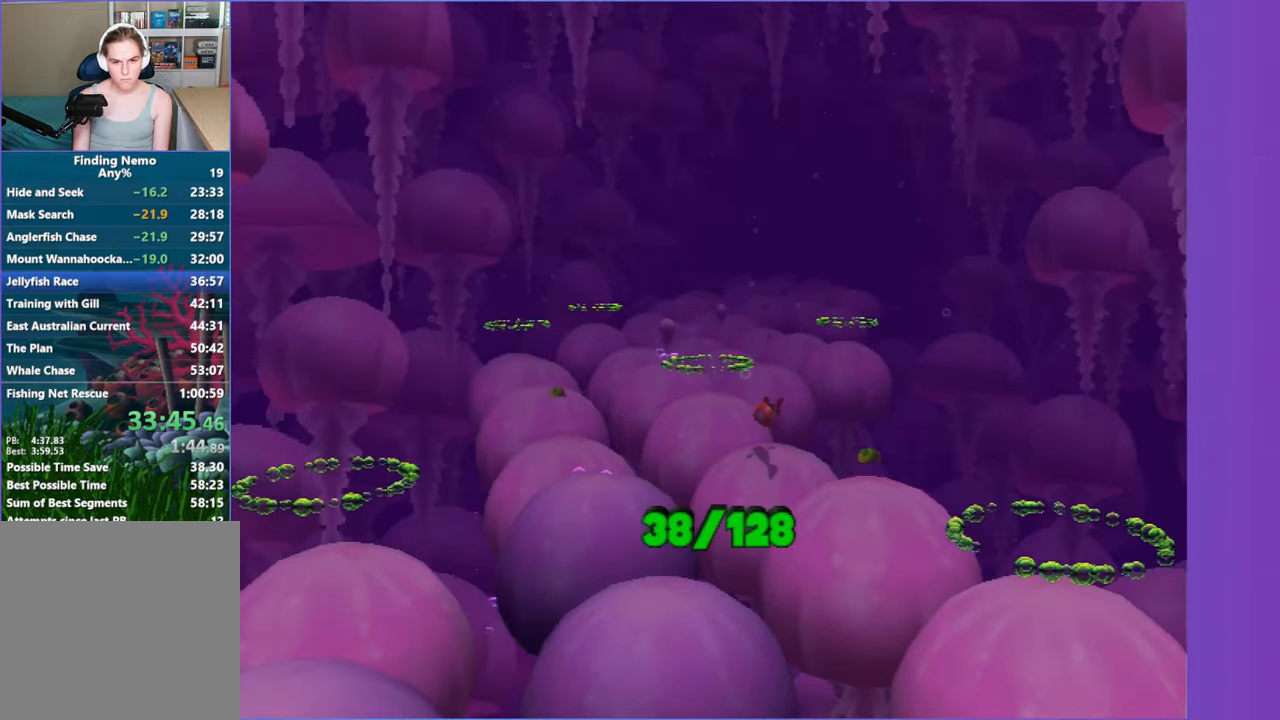
{"buttons": [], "left_stick": "up-left", "right_stick": "center", "button_events": []}